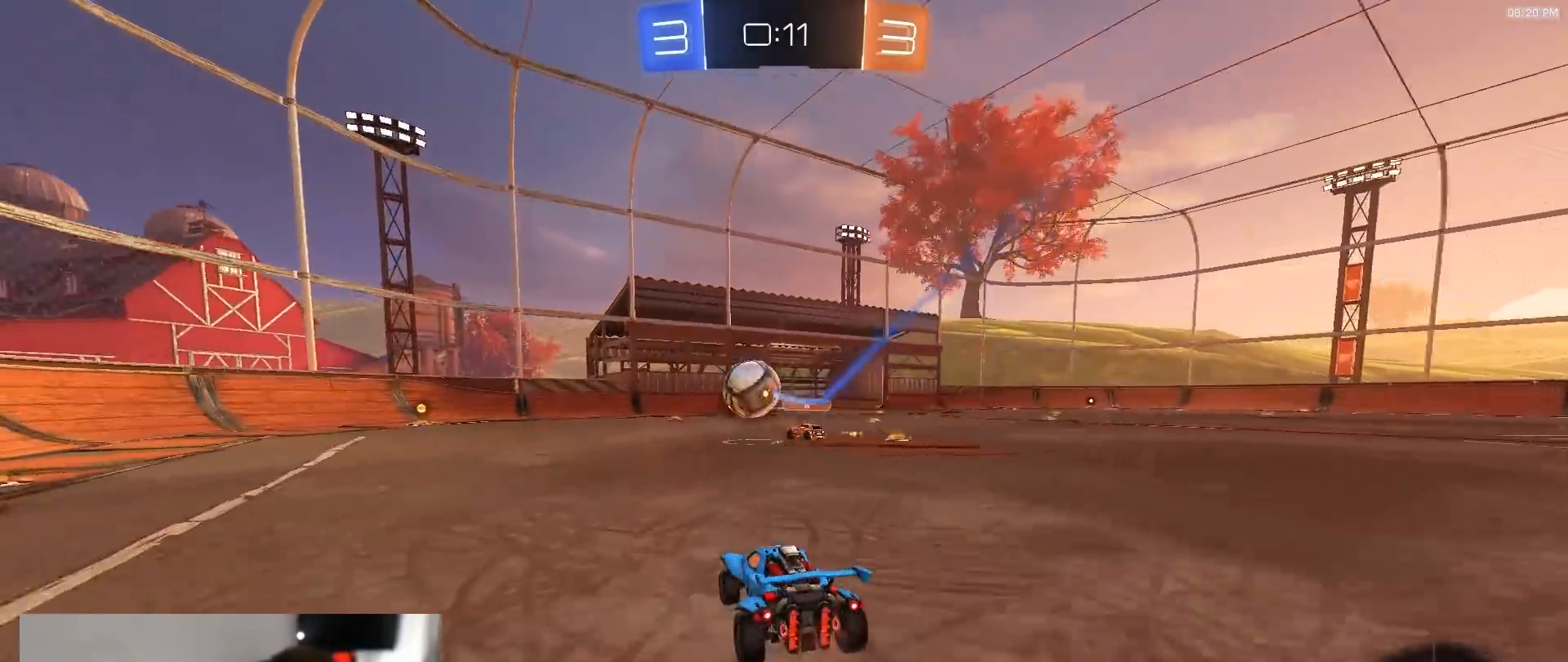
Gameplay with a controller (PlayStation layout); each line is a JSON object with the inputs held at the frame after it (dt_ms = milliseconds from this image to that frame). "events" lists button and stick changes between this image and that frame as [ms after this image, input, new state], when the widget could be followed in between. Not read: L3 R3.
{"dt_ms": 500, "buttons": ["L1", "R2", "TOUCHPAD"], "left_stick": "left", "right_stick": "center", "events": [[50, "left_stick", "left"], [433, "L1", "down"]]}
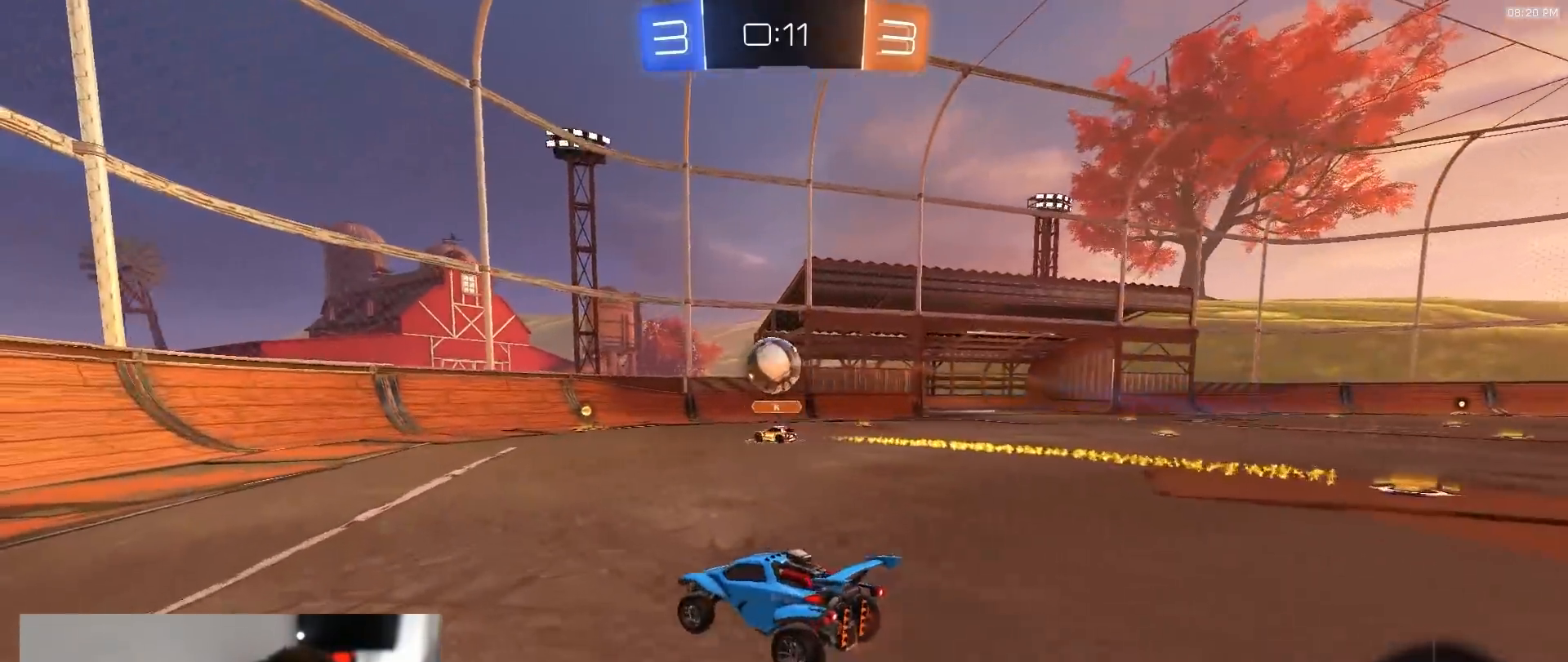
{"dt_ms": 500, "buttons": ["R2", "TOUCHPAD"], "left_stick": "left", "right_stick": "center", "events": [[83, "L1", "up"]]}
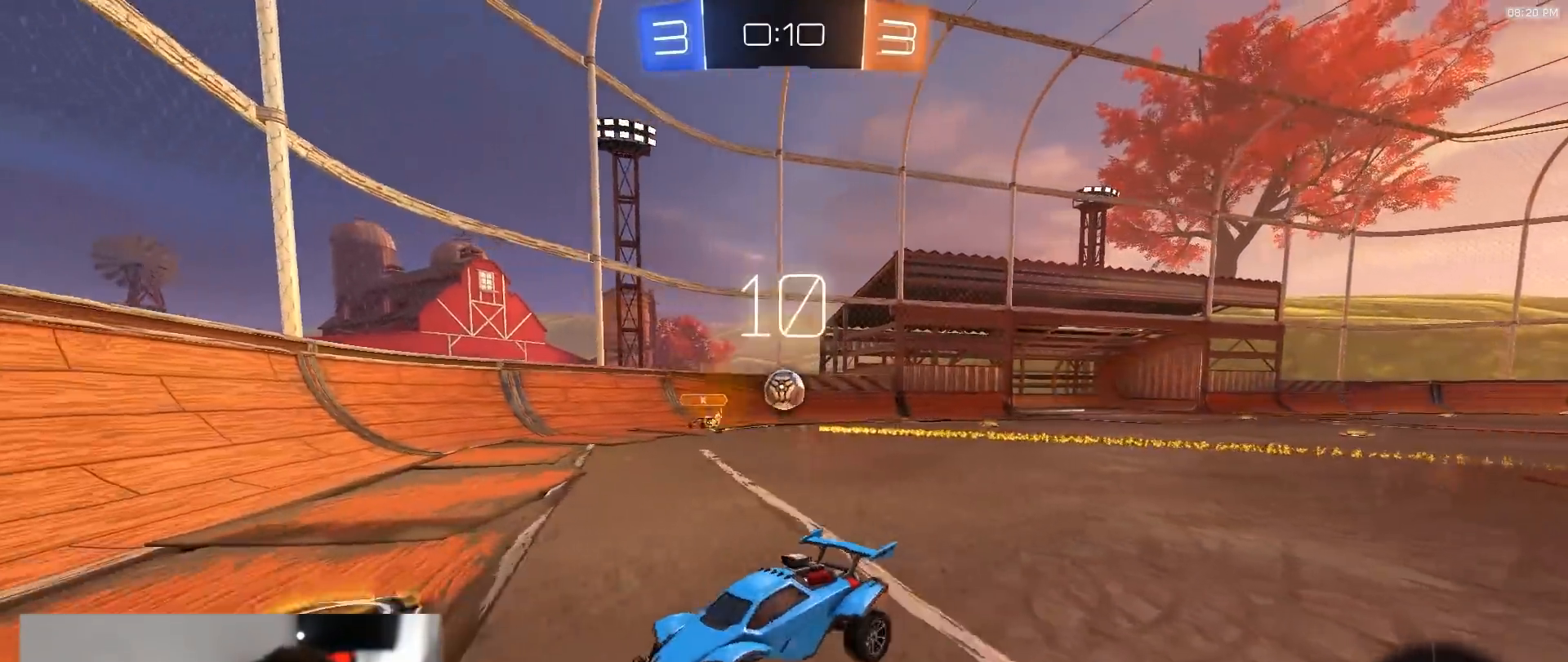
{"dt_ms": 500, "buttons": ["R2", "TOUCHPAD"], "left_stick": "center", "right_stick": "center", "events": [[167, "TRIANGLE", "down"], [267, "TRIANGLE", "up"], [383, "left_stick", "center"]]}
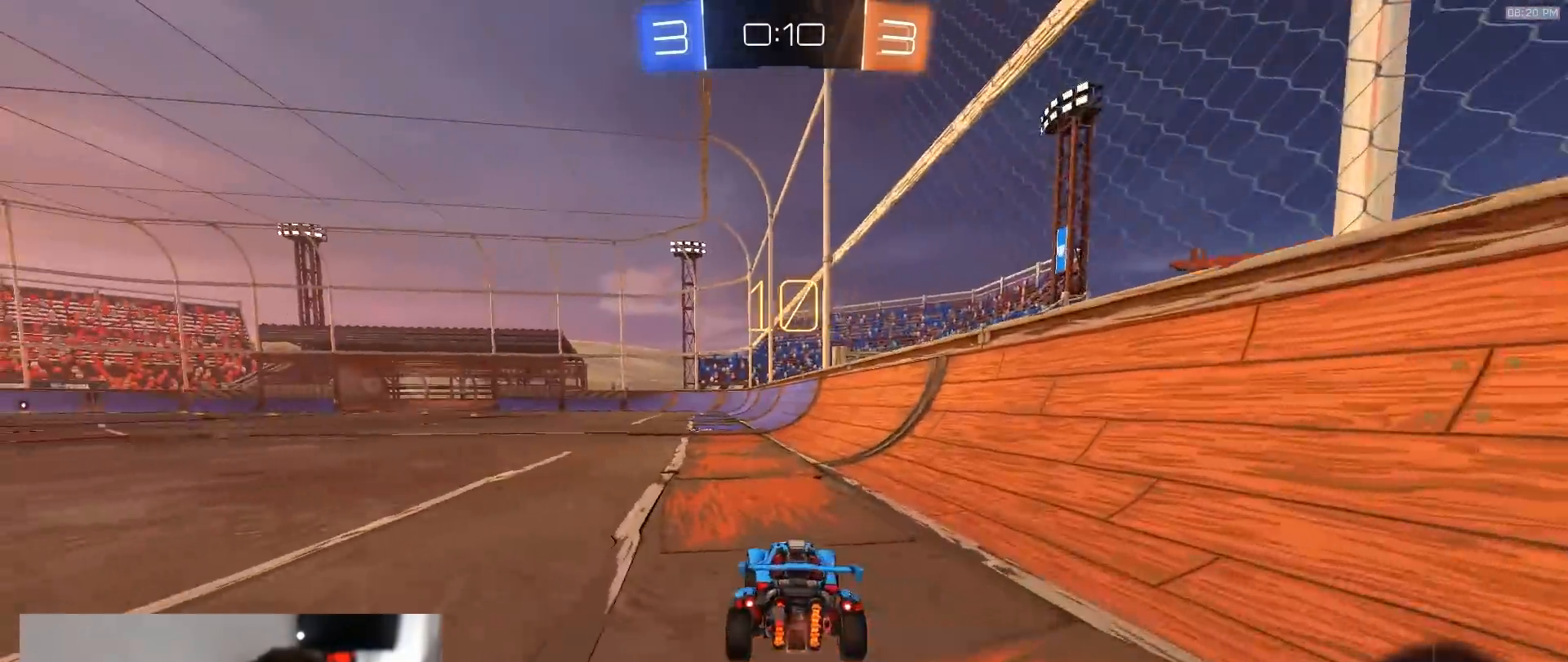
{"dt_ms": 500, "buttons": ["L1", "R2", "TOUCHPAD"], "left_stick": "down-left", "right_stick": "center", "events": [[67, "CROSS", "down"], [117, "CROSS", "up"], [117, "left_stick", "up-left"], [133, "L1", "down"], [167, "CROSS", "down"], [217, "left_stick", "down-left"], [300, "CROSS", "up"]]}
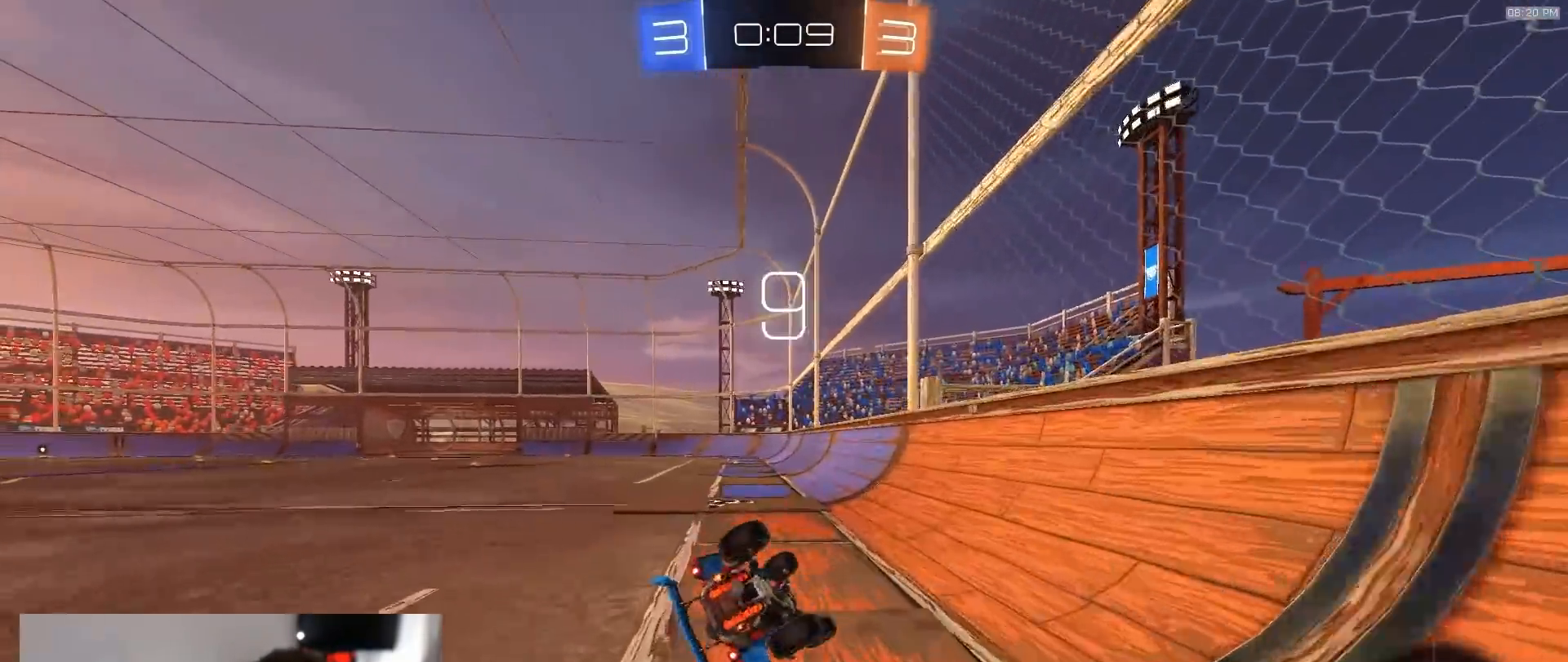
{"dt_ms": 500, "buttons": ["L1", "R2", "TOUCHPAD"], "left_stick": "down-left", "right_stick": "center", "events": []}
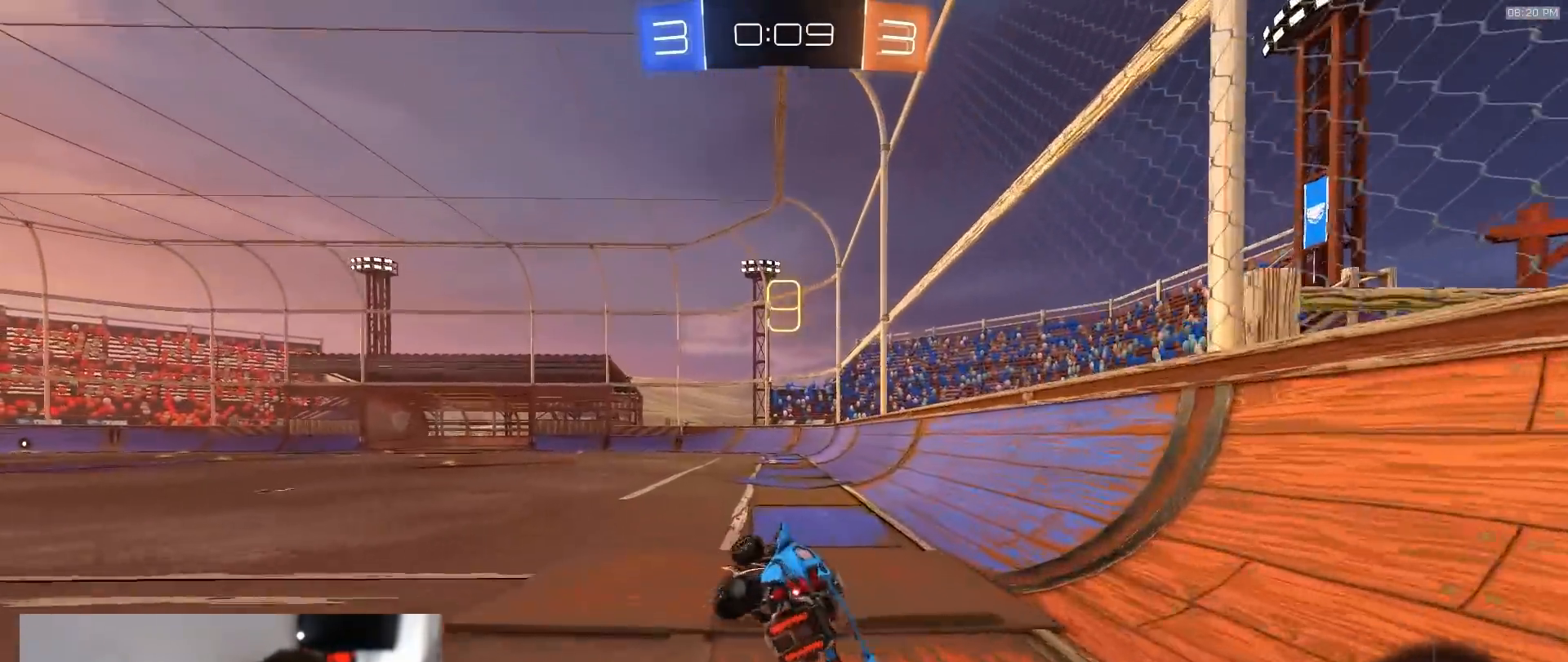
{"dt_ms": 500, "buttons": ["CROSS", "L1", "R2", "TOUCHPAD"], "left_stick": "up", "right_stick": "center", "events": [[133, "left_stick", "center"], [317, "CROSS", "down"], [333, "left_stick", "up"], [383, "CROSS", "up"], [433, "CROSS", "down"]]}
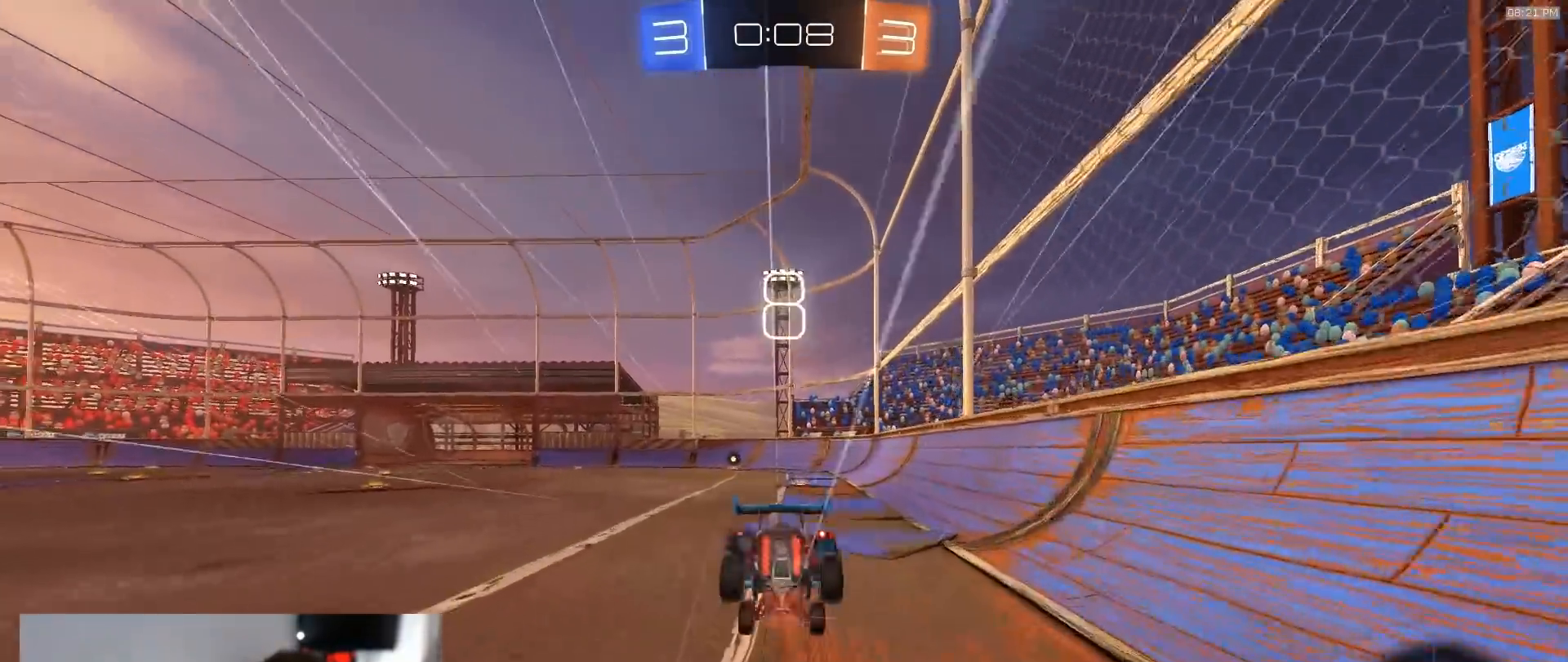
{"dt_ms": 500, "buttons": ["R2", "TOUCHPAD"], "left_stick": "up", "right_stick": "center", "events": [[17, "CROSS", "up"], [200, "TRIANGLE", "down"], [217, "L1", "up"], [300, "TRIANGLE", "up"]]}
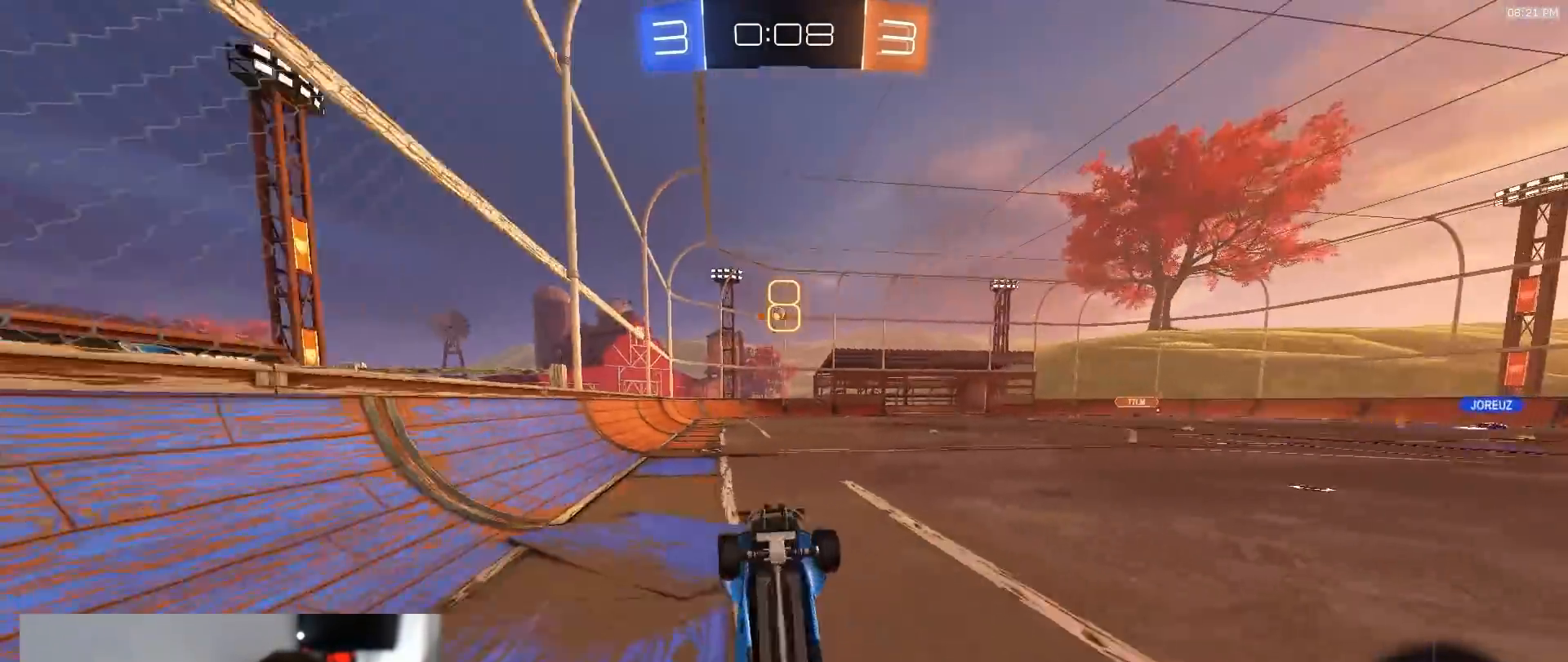
{"dt_ms": 500, "buttons": ["R2", "TOUCHPAD"], "left_stick": "left", "right_stick": "center", "events": [[100, "left_stick", "center"], [200, "TRIANGLE", "down"], [333, "TRIANGLE", "up"], [433, "left_stick", "left"]]}
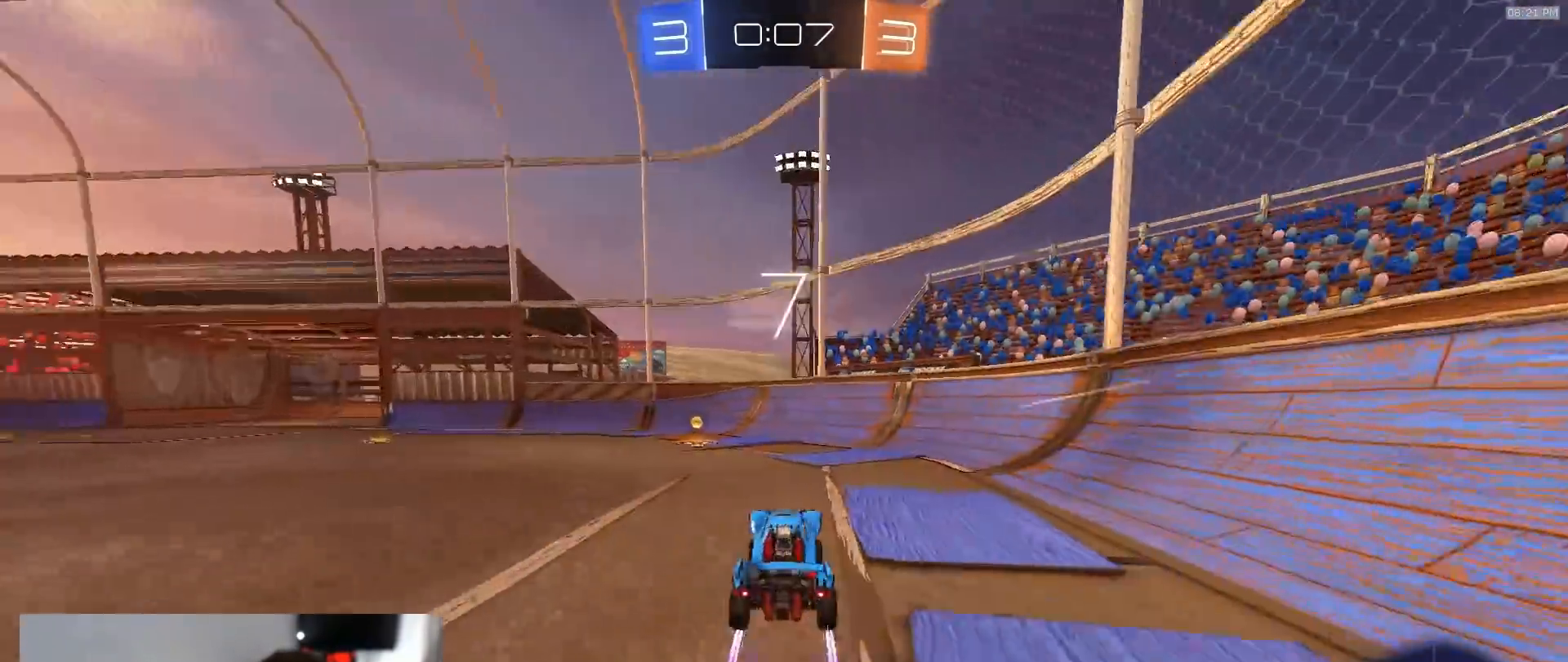
{"dt_ms": 500, "buttons": ["R2", "TOUCHPAD"], "left_stick": "left", "right_stick": "center", "events": [[83, "TRIANGLE", "down"], [83, "left_stick", "center"], [217, "TRIANGLE", "up"], [217, "left_stick", "left"], [283, "L1", "down"], [450, "L1", "up"]]}
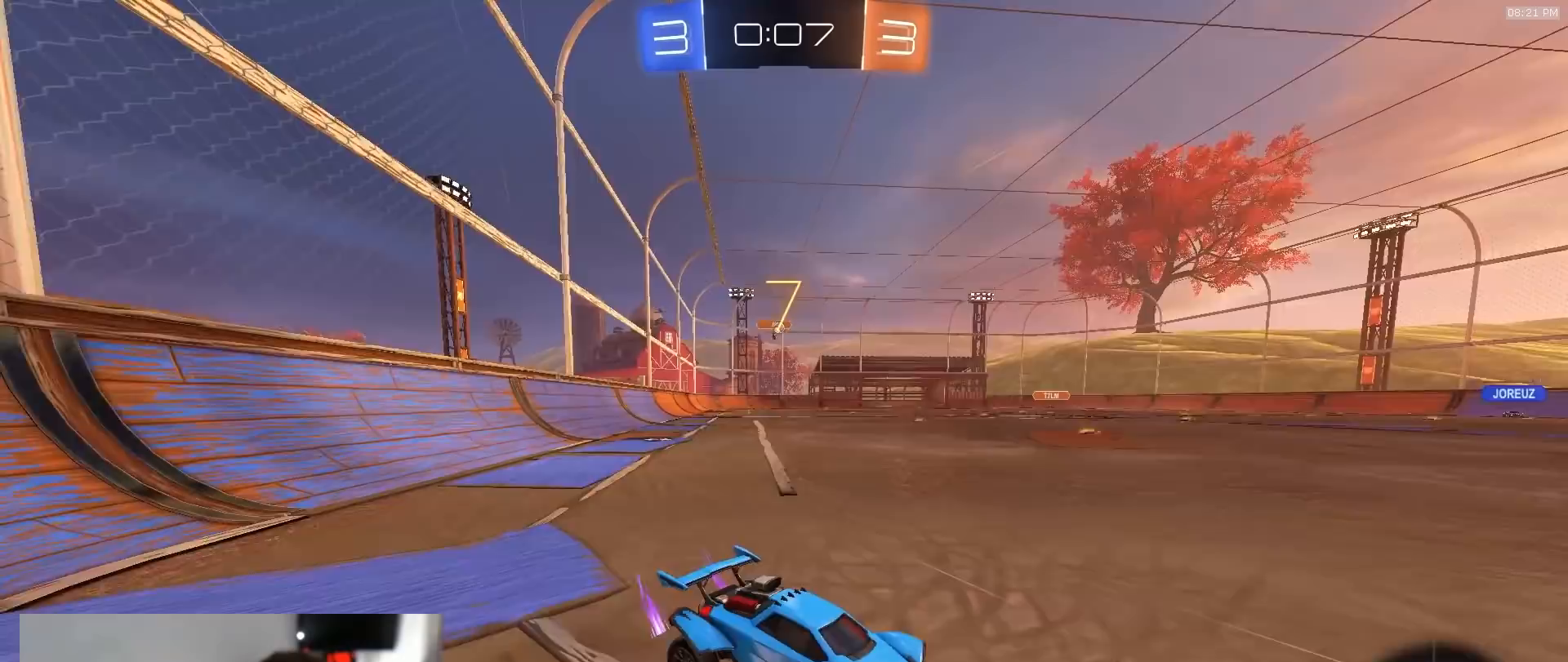
{"dt_ms": 500, "buttons": ["R2", "TOUCHPAD"], "left_stick": "left", "right_stick": "center", "events": []}
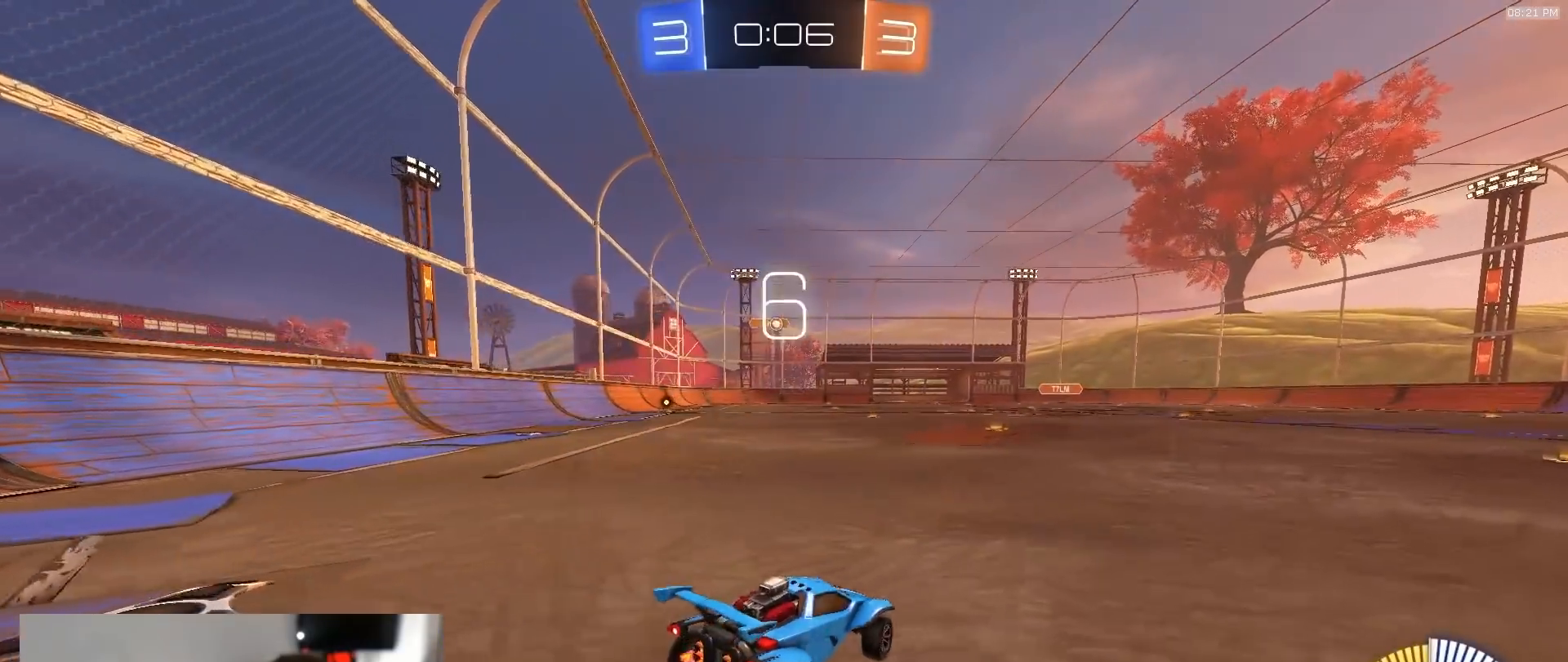
{"dt_ms": 500, "buttons": ["L2", "R2", "TOUCHPAD"], "left_stick": "right", "right_stick": "center", "events": [[167, "left_stick", "center"], [267, "R2", "up"], [267, "left_stick", "right"], [383, "L2", "down"], [500, "R2", "down"]]}
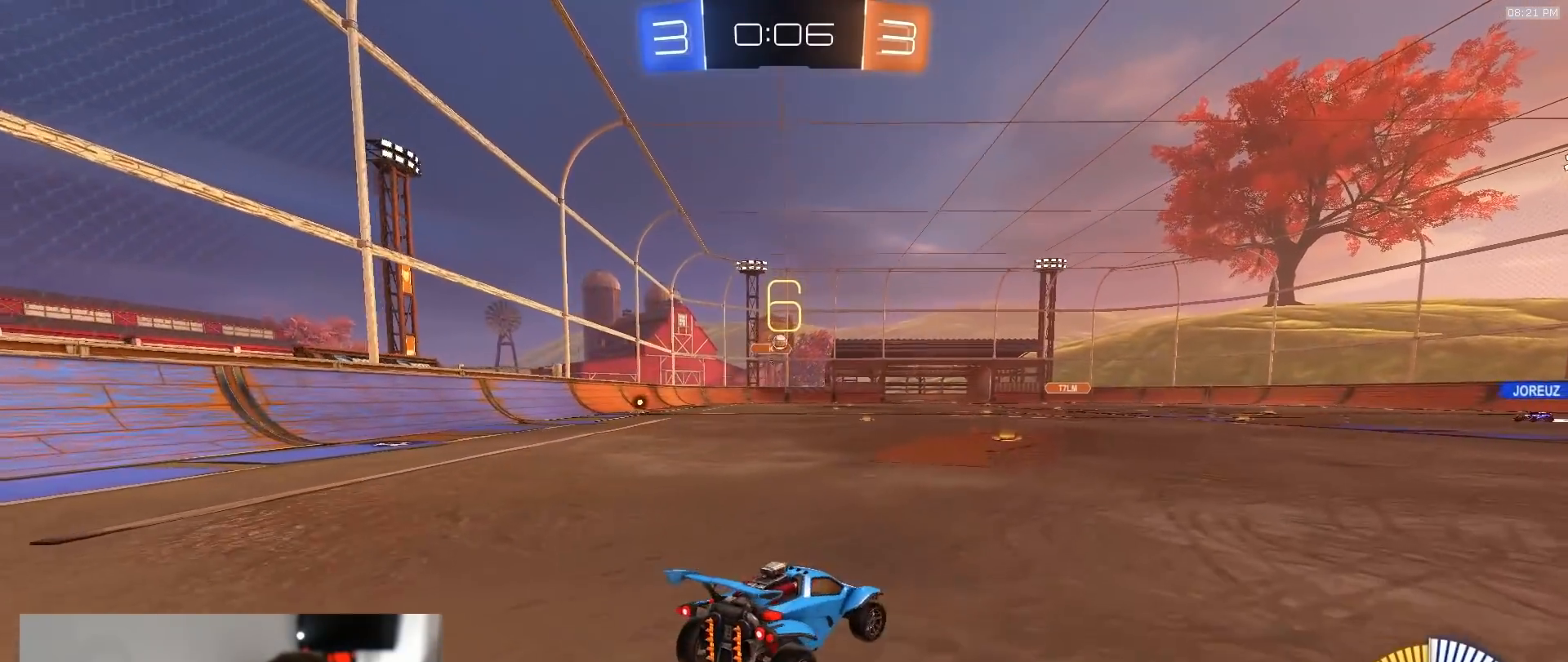
{"dt_ms": 500, "buttons": ["TOUCHPAD"], "left_stick": "center", "right_stick": "center", "events": [[33, "L2", "up"], [350, "left_stick", "center"], [367, "R2", "up"]]}
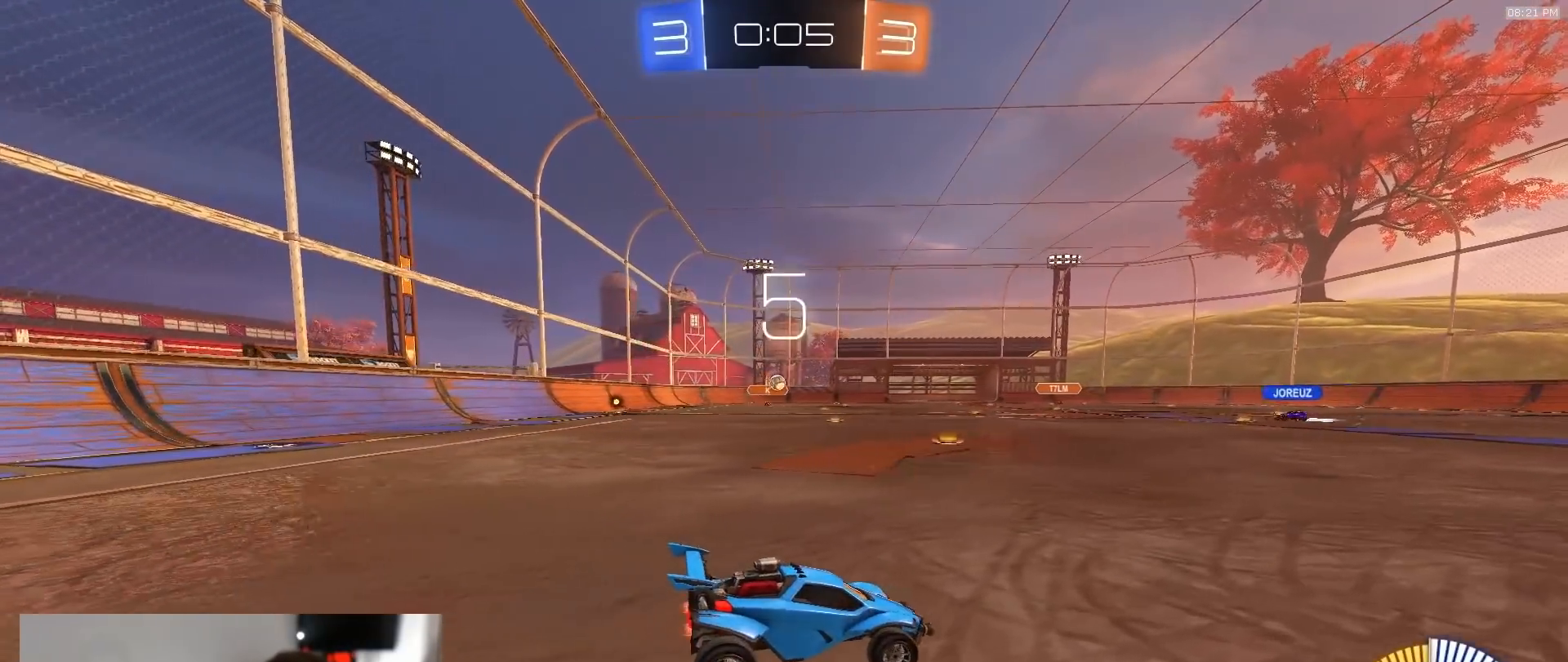
{"dt_ms": 500, "buttons": ["TOUCHPAD"], "left_stick": "center", "right_stick": "center", "events": [[67, "R2", "down"], [333, "left_stick", "left"], [367, "R2", "up"], [500, "left_stick", "center"]]}
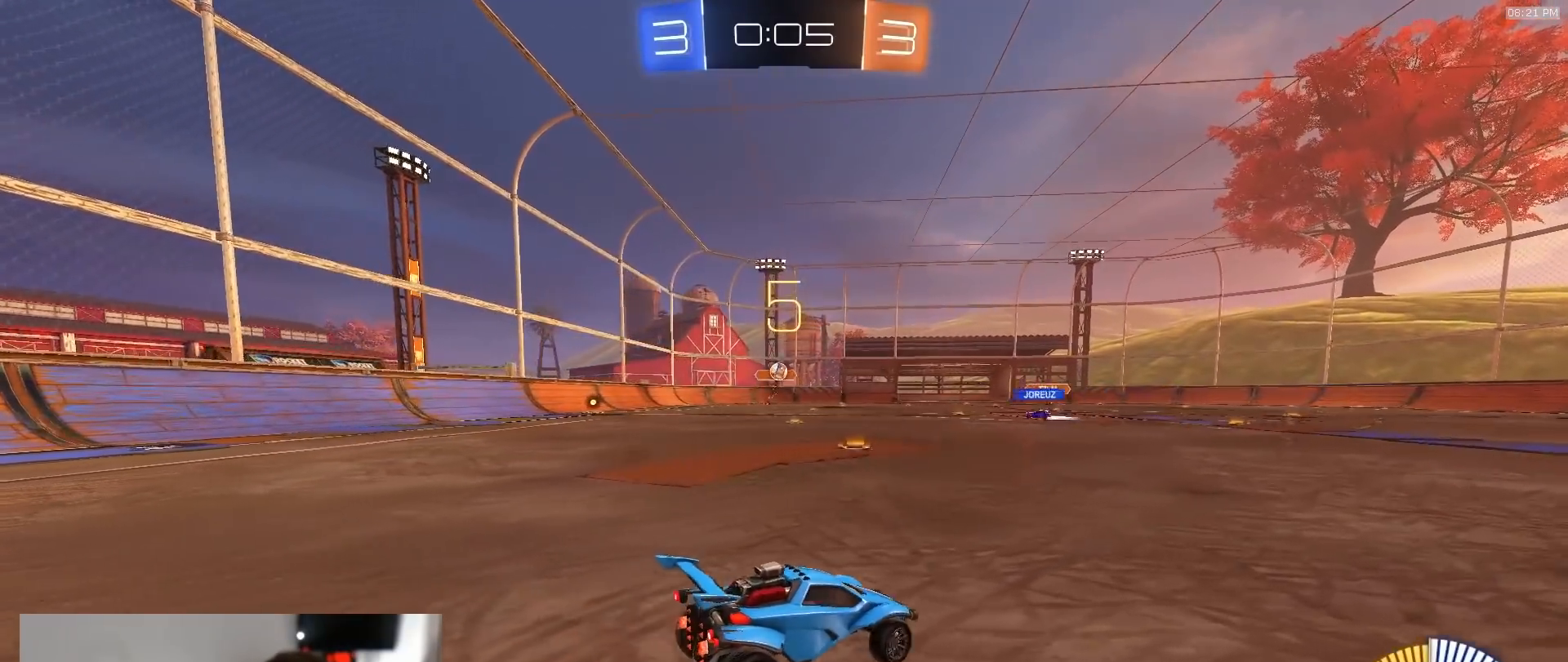
{"dt_ms": 1000, "buttons": ["SQUARE", "R1", "R2"], "left_stick": "down", "right_stick": "center"}
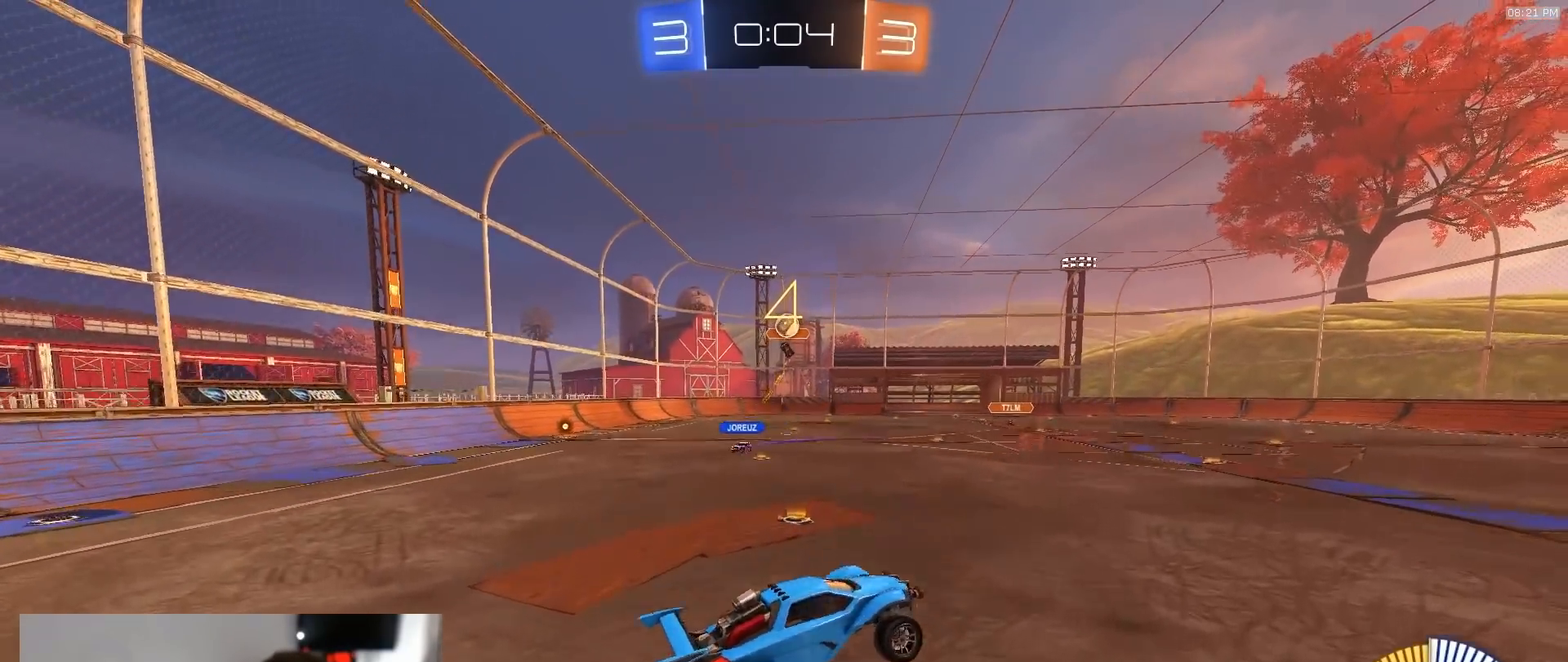
{"dt_ms": 500, "buttons": ["SQUARE", "R1", "R2"], "left_stick": "up-left", "right_stick": "center", "events": [[33, "left_stick", "down-left"], [333, "left_stick", "up"], [400, "left_stick", "up-left"]]}
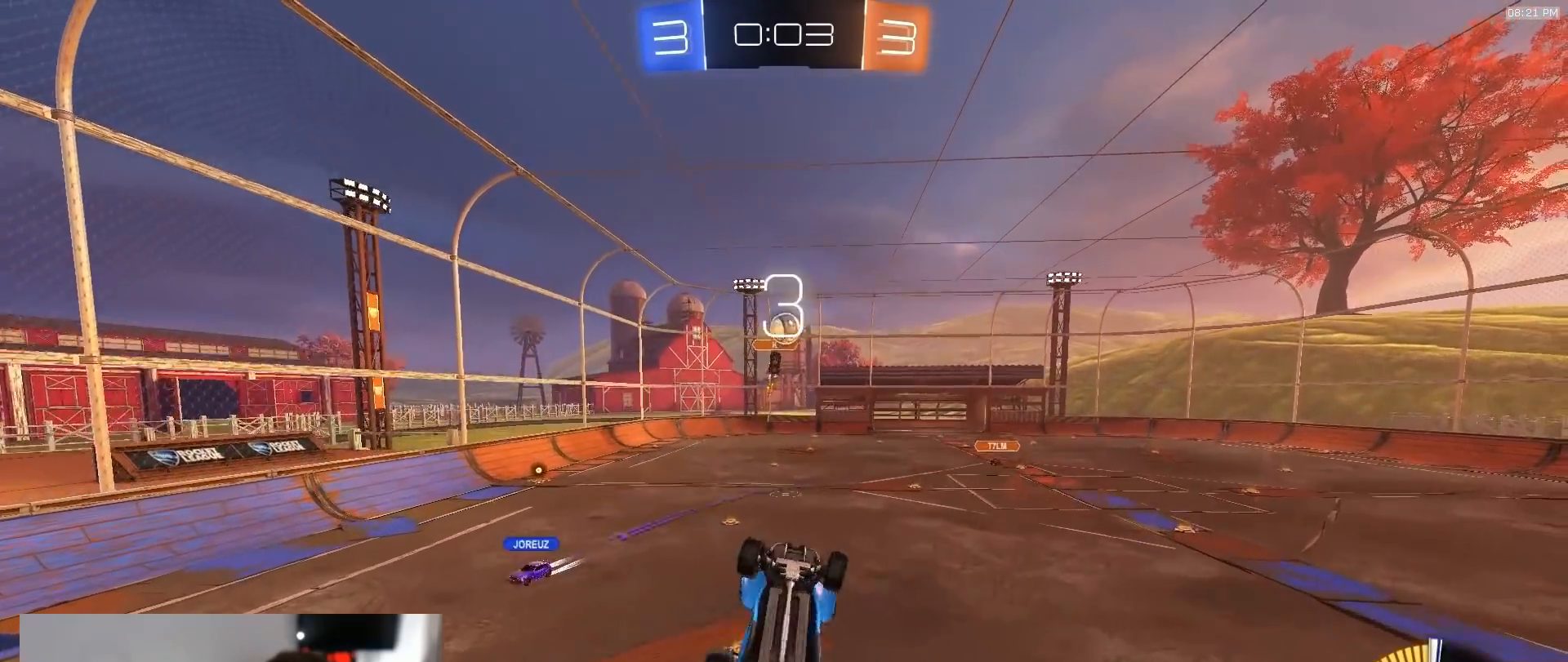
{"dt_ms": 500, "buttons": ["L1", "R1", "R2"], "left_stick": "down-right", "right_stick": "center", "events": [[83, "R1", "up"], [133, "left_stick", "down-left"], [150, "R1", "down"], [250, "R1", "up"], [250, "SQUARE", "up"], [333, "R1", "down"], [333, "left_stick", "down-right"], [467, "L1", "down"]]}
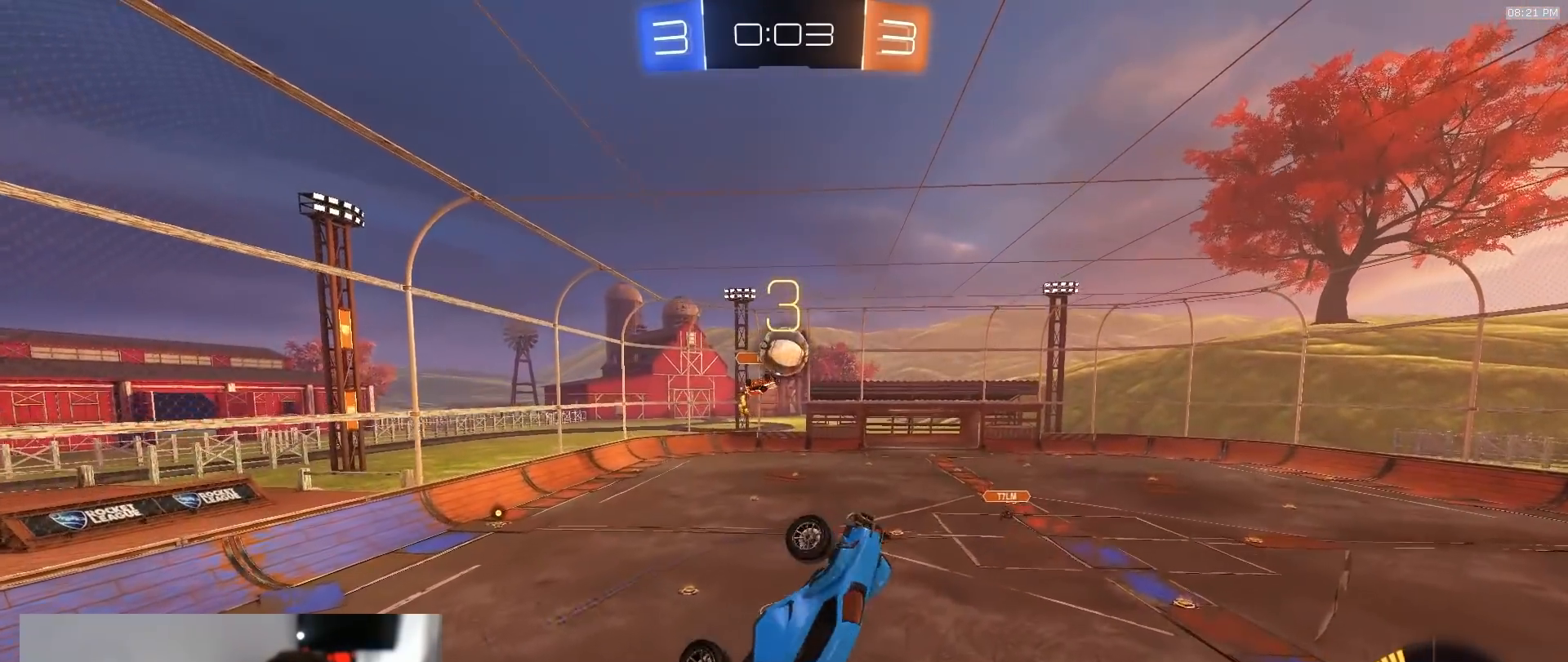
{"dt_ms": 500, "buttons": [], "left_stick": "down", "right_stick": "center", "events": [[33, "L1", "up"], [50, "left_stick", "right"], [183, "R1", "up"], [183, "left_stick", "center"], [217, "R2", "up"], [233, "left_stick", "down"]]}
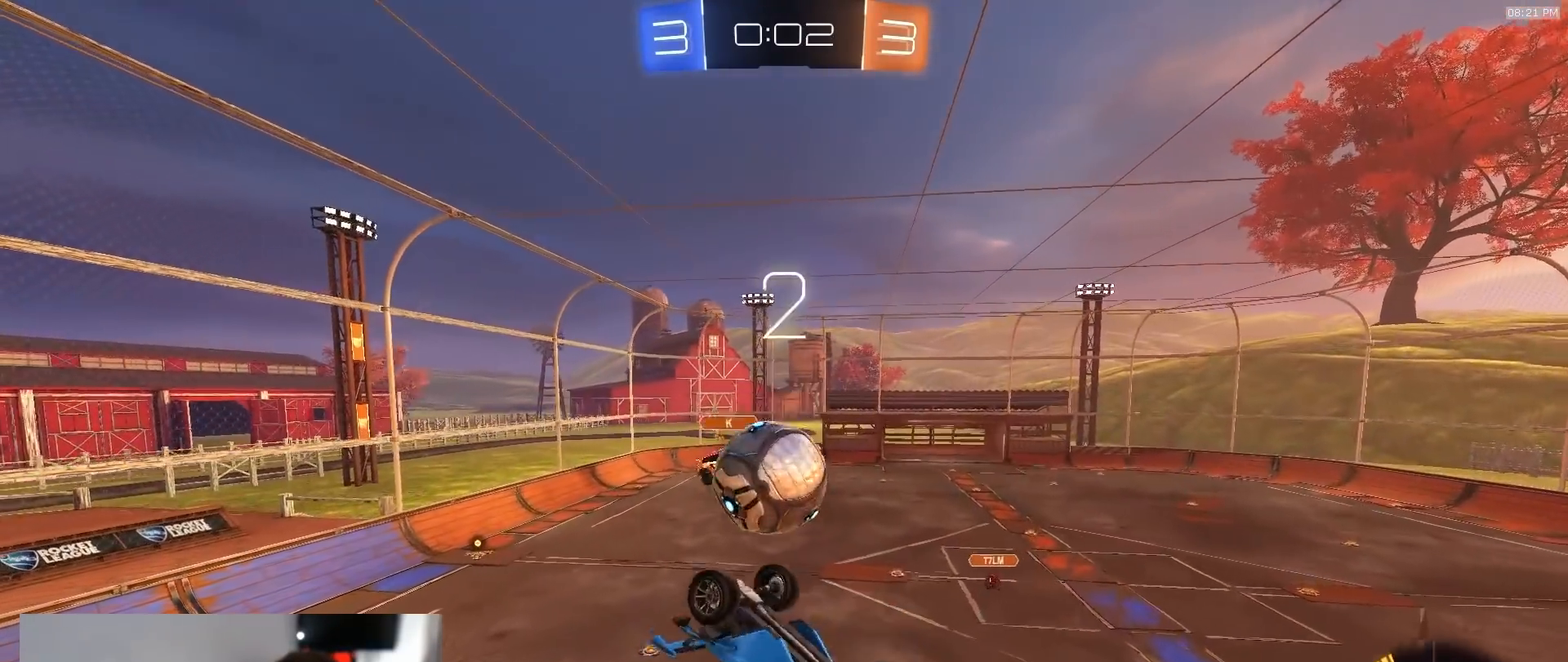
{"dt_ms": 500, "buttons": ["R1", "R2"], "left_stick": "center", "right_stick": "center", "events": [[33, "R1", "down"], [33, "R2", "down"], [233, "left_stick", "center"]]}
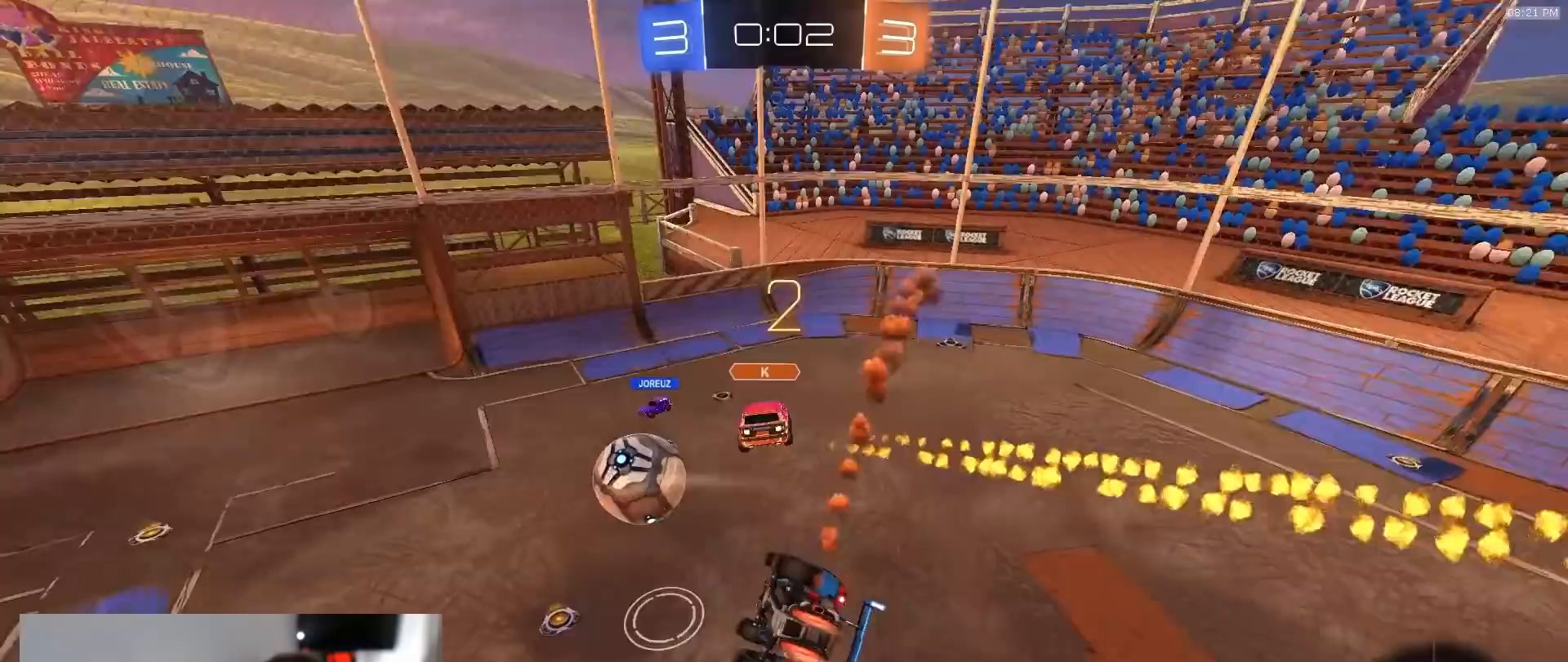
{"dt_ms": 500, "buttons": [], "left_stick": "right", "right_stick": "center", "events": [[83, "R1", "up"], [133, "left_stick", "down"], [200, "R2", "up"], [200, "left_stick", "down-left"], [217, "L1", "down"], [333, "L1", "up"], [400, "left_stick", "right"]]}
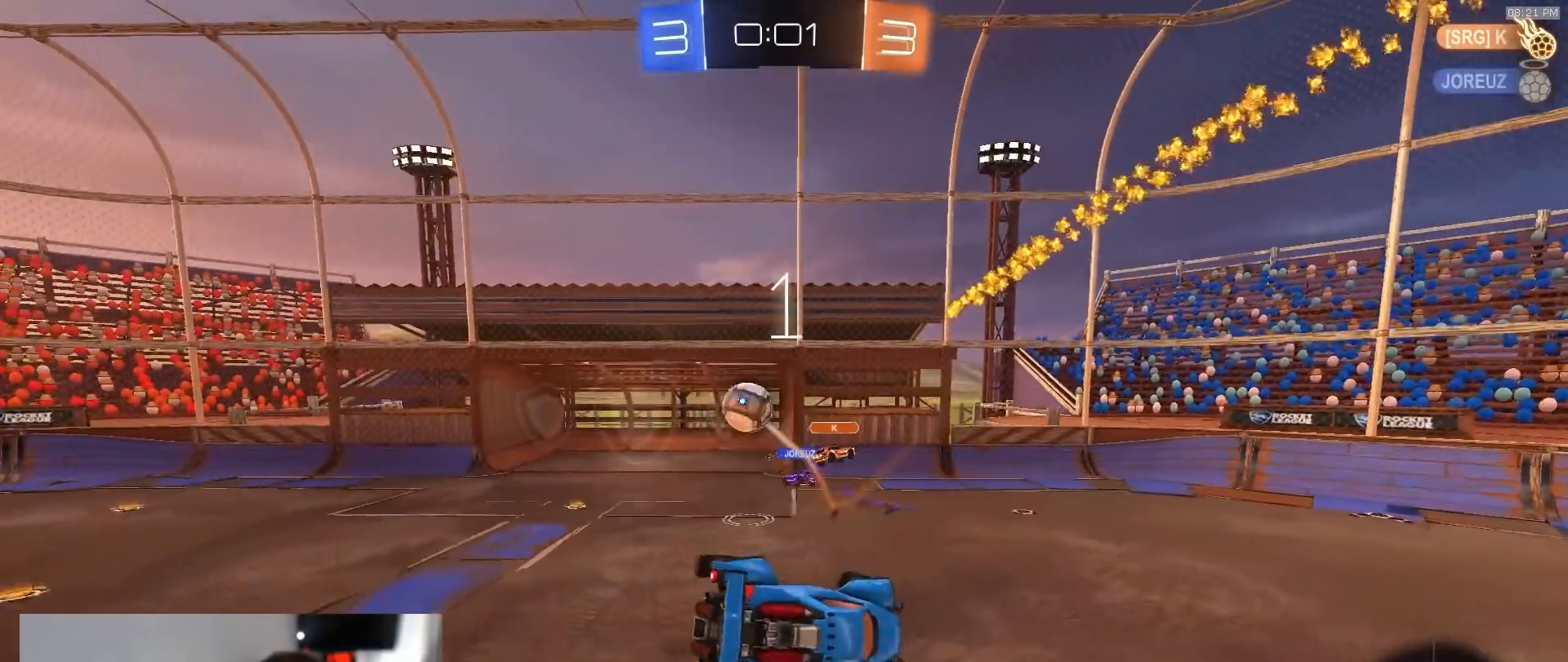
{"dt_ms": 500, "buttons": ["R2"], "left_stick": "up-left", "right_stick": "center", "events": [[17, "left_stick", "down-right"], [333, "left_stick", "center"], [350, "R2", "down"], [400, "left_stick", "up-left"]]}